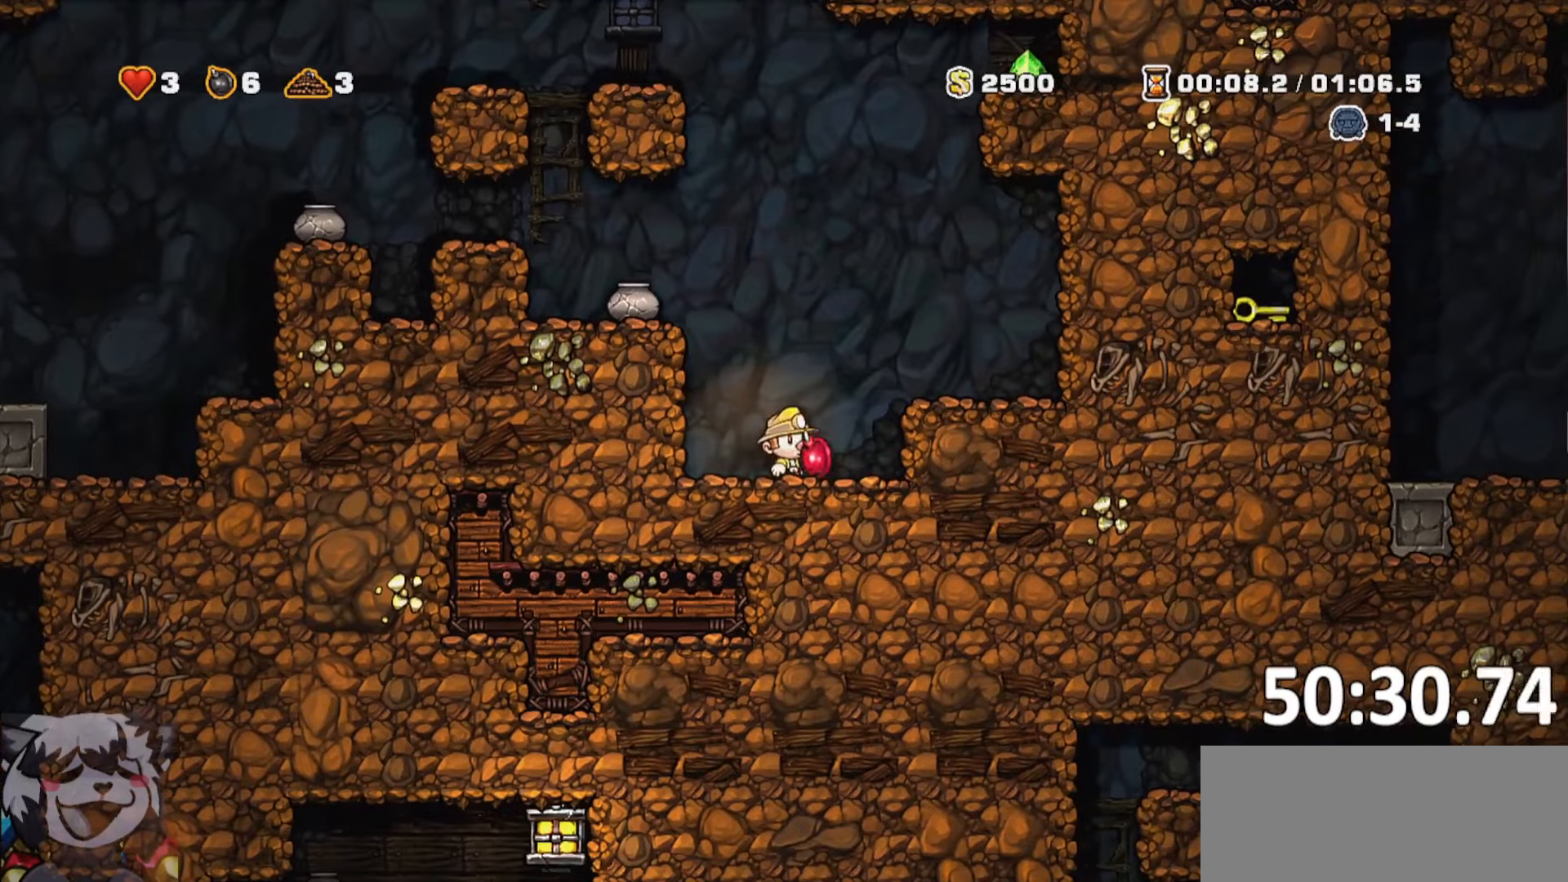
Gameplay with keyboard; each line is a JSON object with the keys held at the frame after it. "events" lists presses ("down") and releases ("up") of "a", "bomb", "d", "escape", "jump", "o", "rope", "run", "s", "w" and "whip" between this image and that frame as [ms after this image, input, new state], when the widget could be followed in between. No other keys are recorded. Mouse input is not recorded. Key names are as the overlay labels them; some are game actions (e.g. jump) rather than physical keys. Not read: ptt.
{"keys": ["jump"], "events": [[283, "jump", "down"]]}
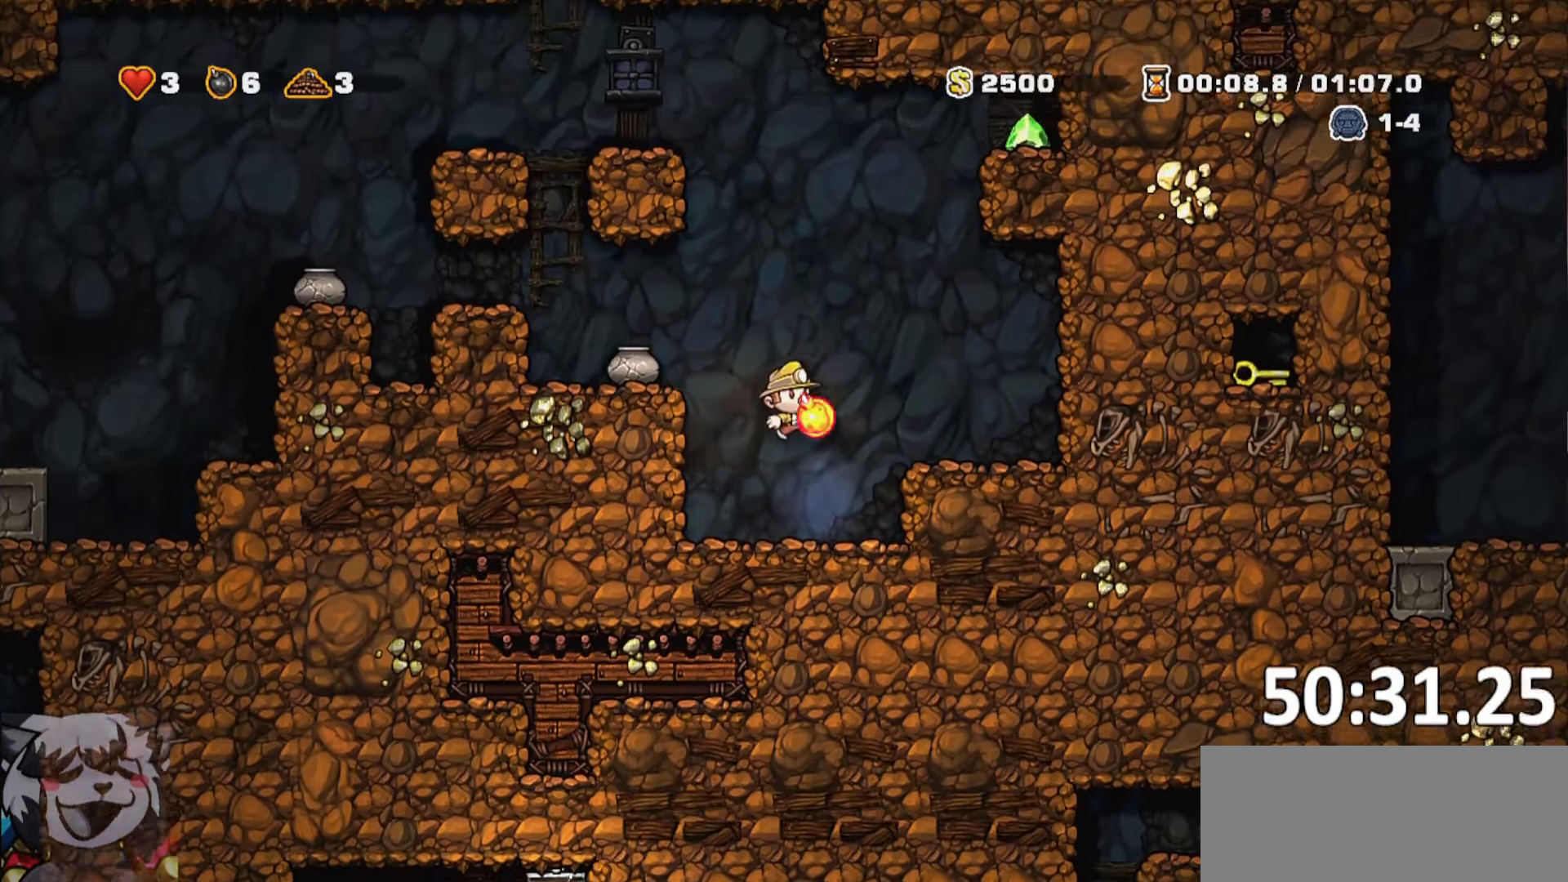
{"keys": [], "events": [[100, "whip", "down"], [300, "jump", "up"], [300, "whip", "up"]]}
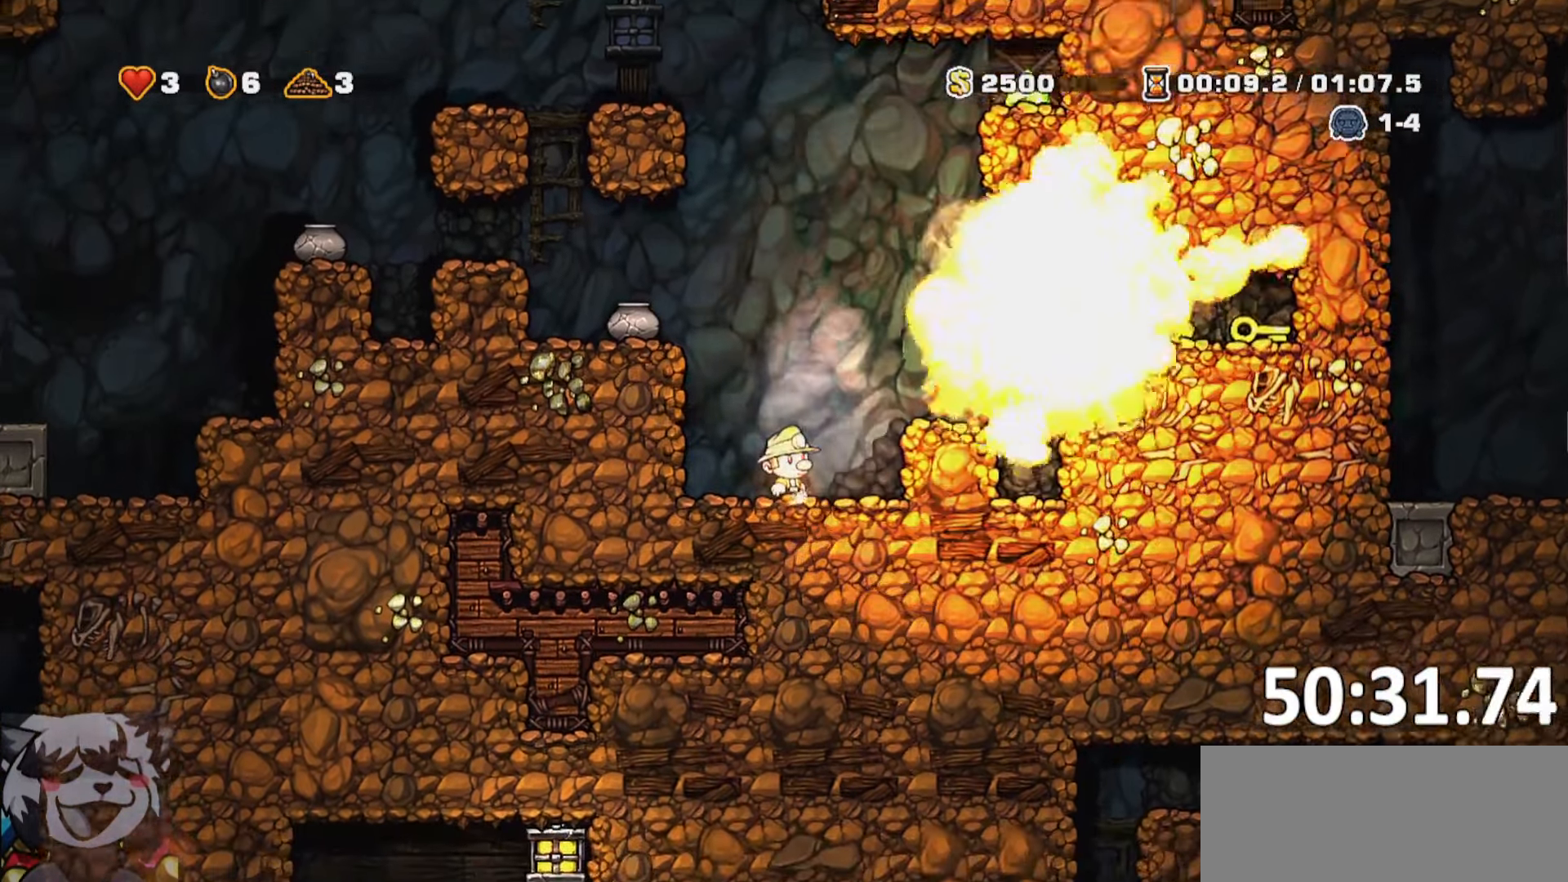
{"keys": ["d"], "events": [[216, "d", "down"], [216, "run", "down"], [316, "jump", "down"], [350, "run", "up"], [450, "jump", "up"]]}
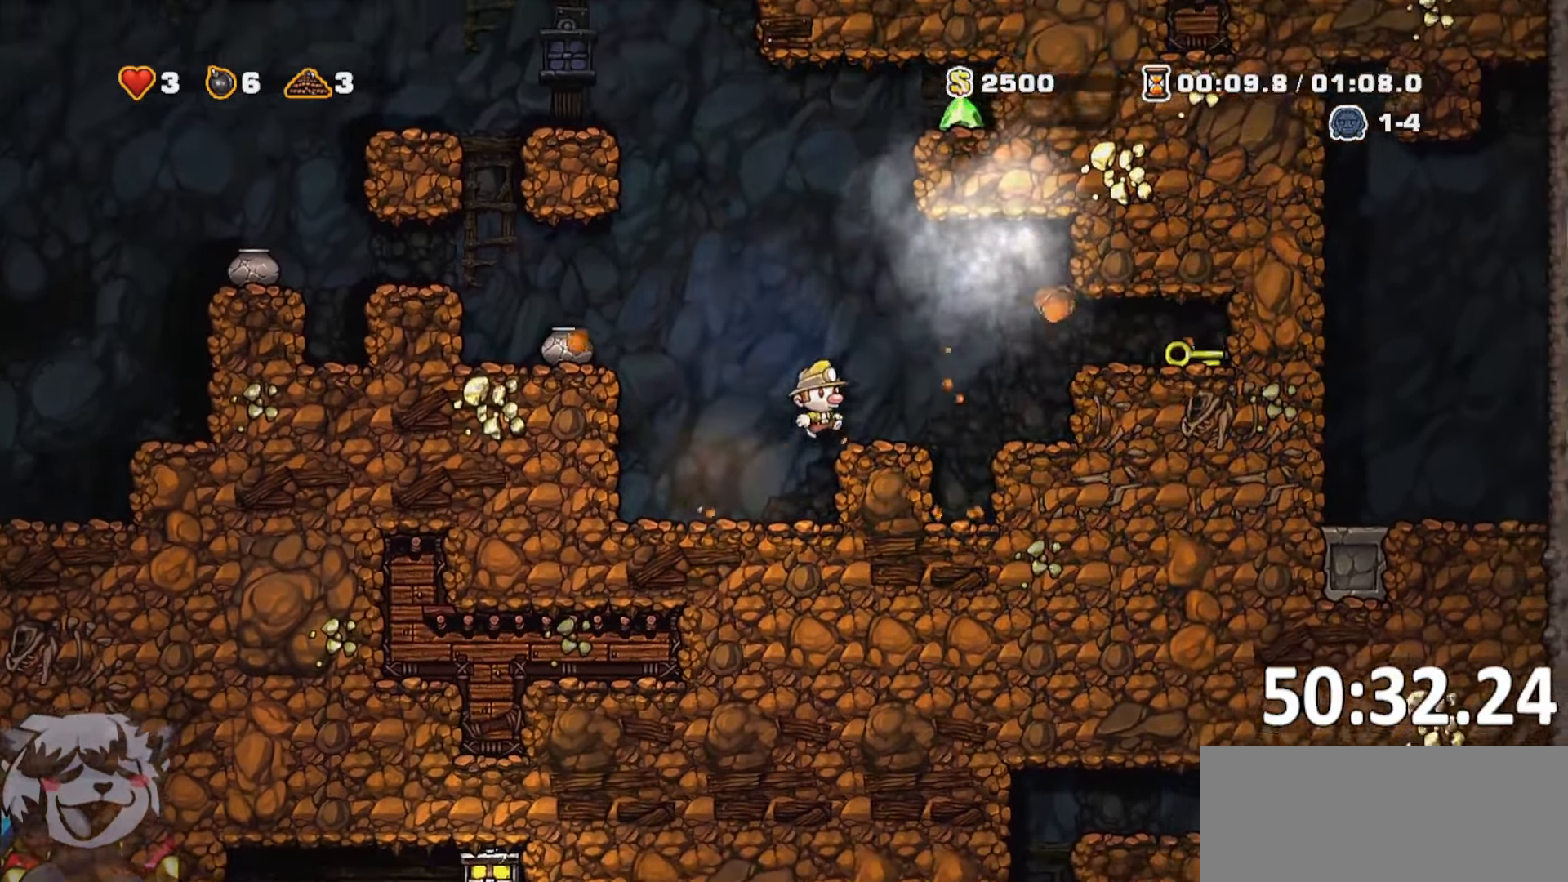
{"keys": ["d", "run"], "events": [[133, "run", "down"], [233, "jump", "down"], [366, "jump", "up"]]}
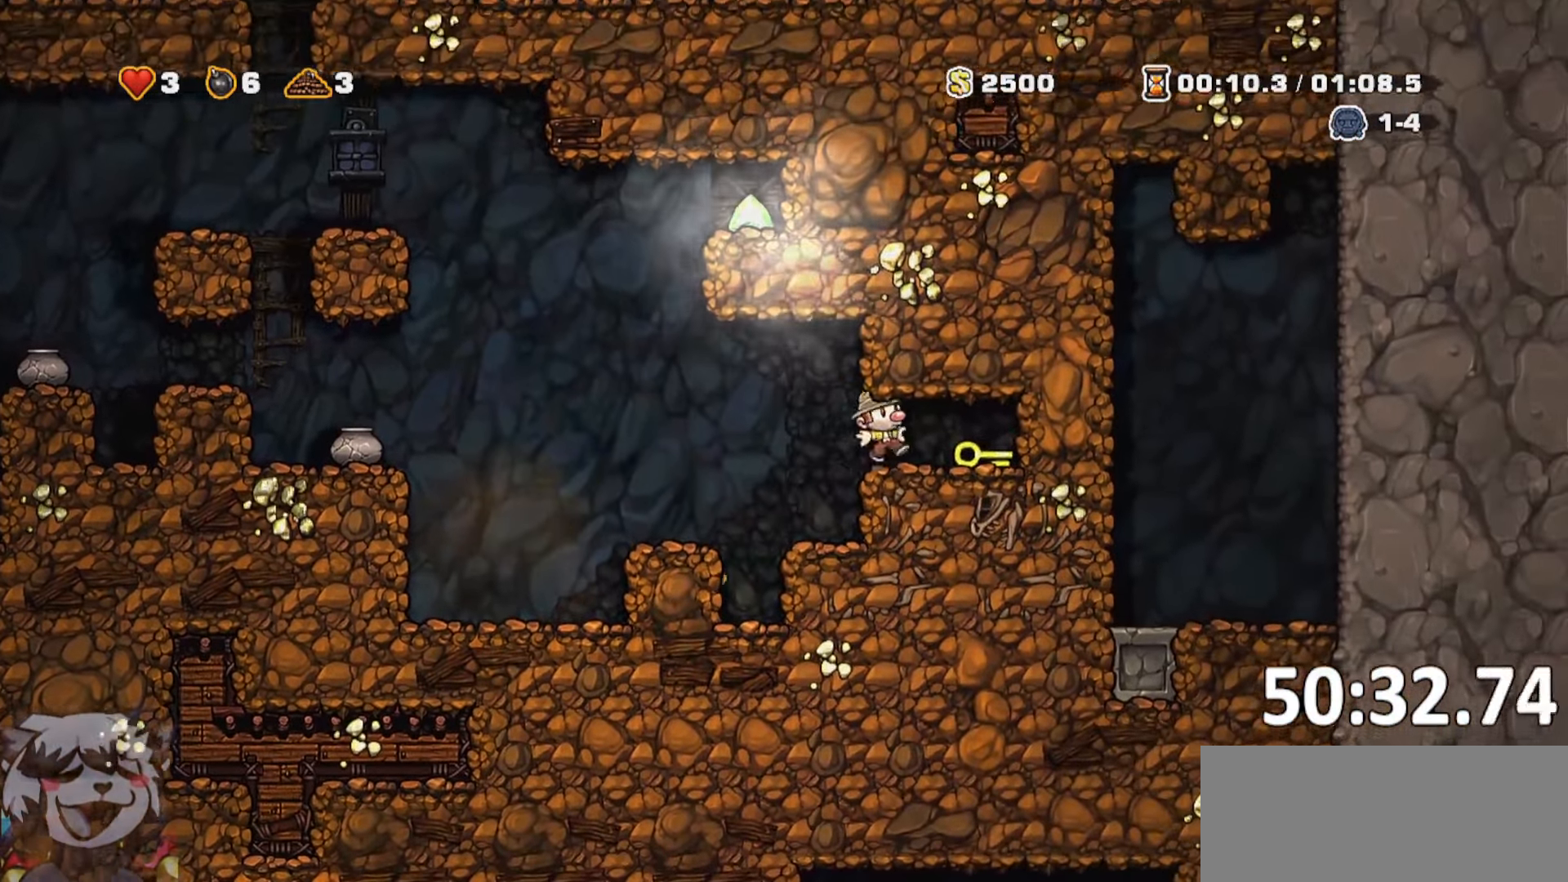
{"keys": ["a", "run"], "events": [[100, "s", "down"], [166, "a", "down"], [166, "d", "up"], [166, "whip", "down"], [250, "s", "up"], [250, "whip", "up"]]}
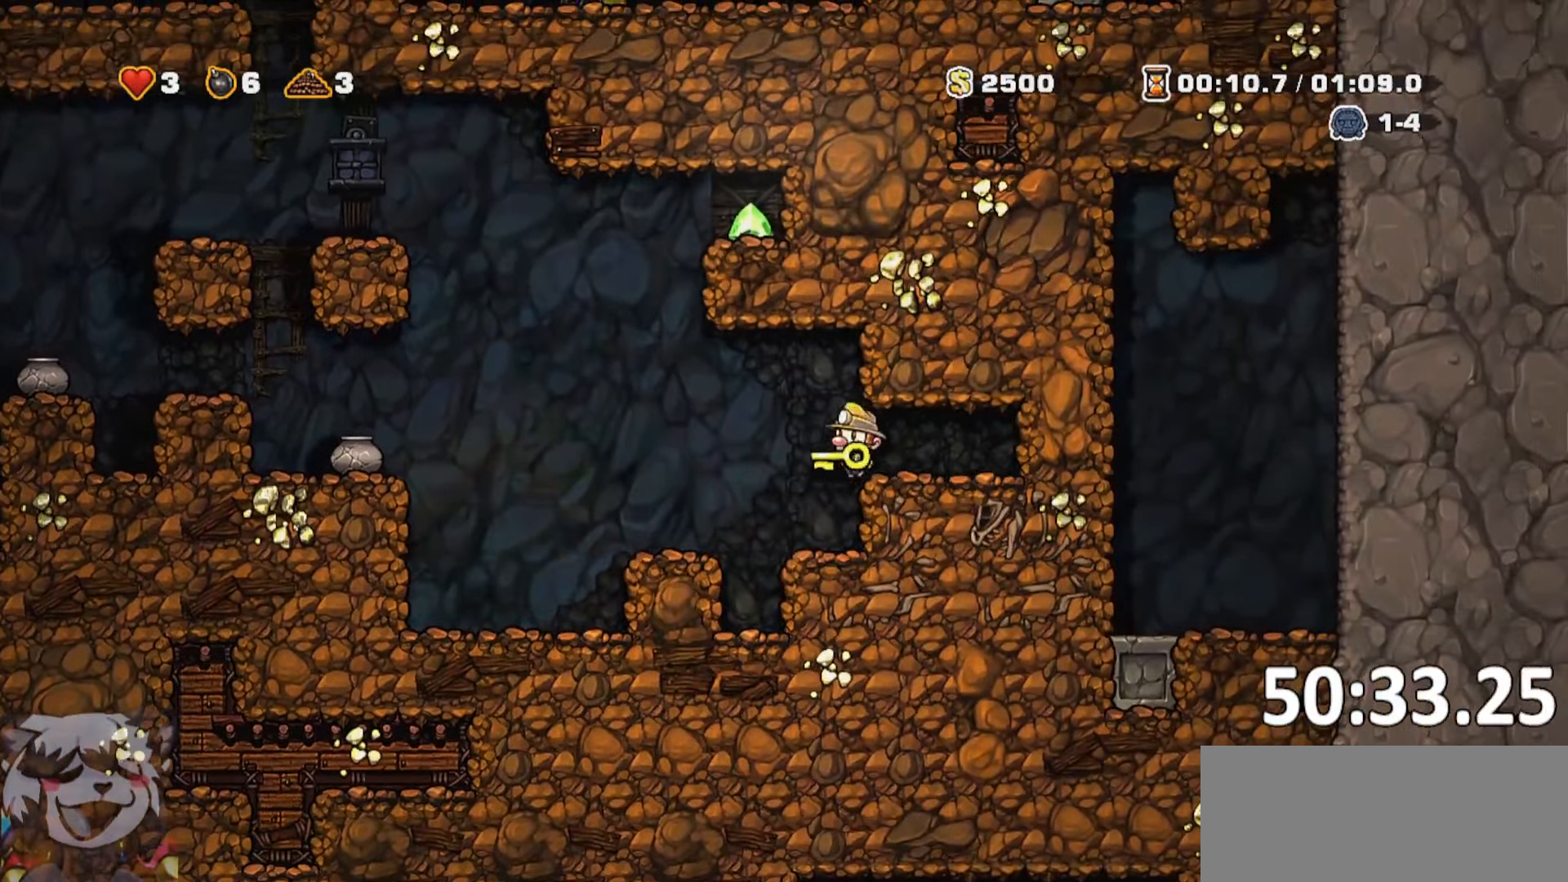
{"keys": ["a", "run"]}
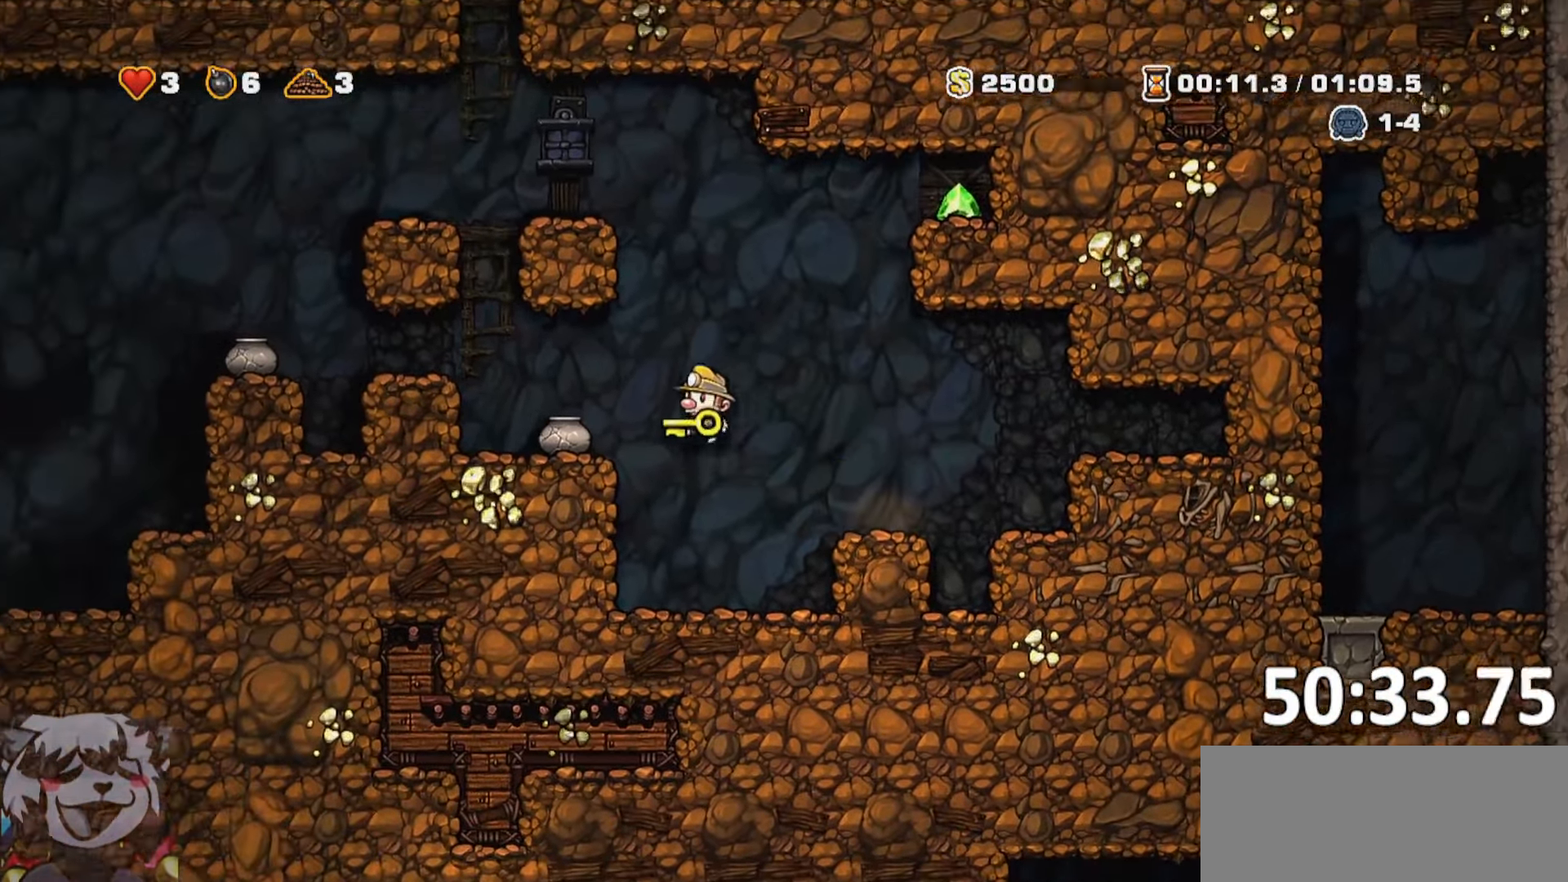
{"keys": ["a", "run"], "events": [[233, "jump", "down"], [266, "run", "up"], [316, "jump", "up"], [416, "run", "down"]]}
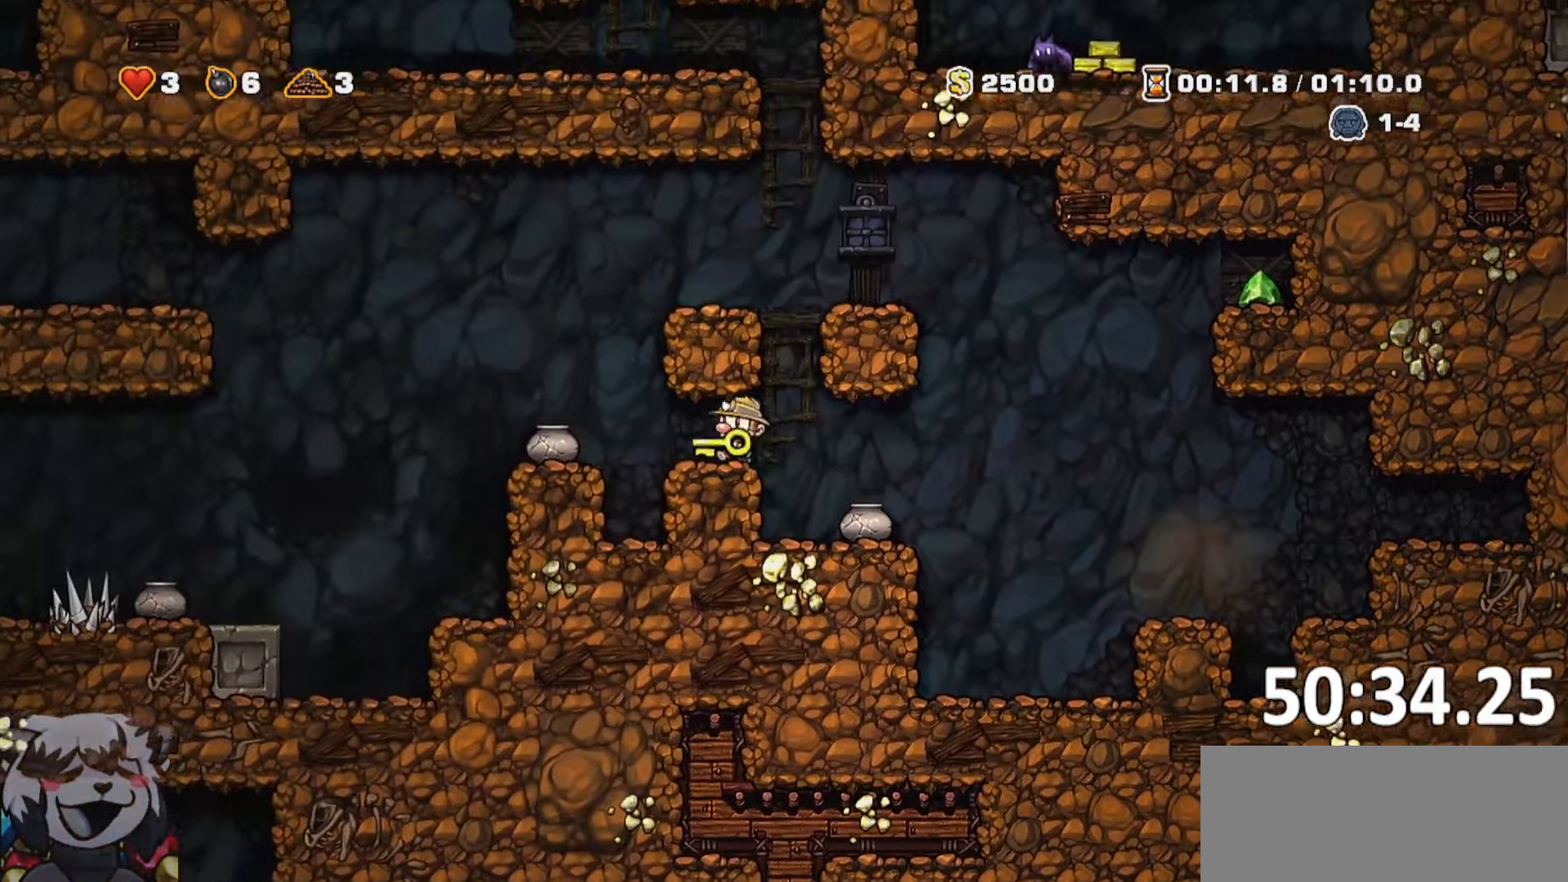
{"keys": ["a"], "events": [[150, "jump", "down"], [250, "jump", "up"], [466, "run", "up"]]}
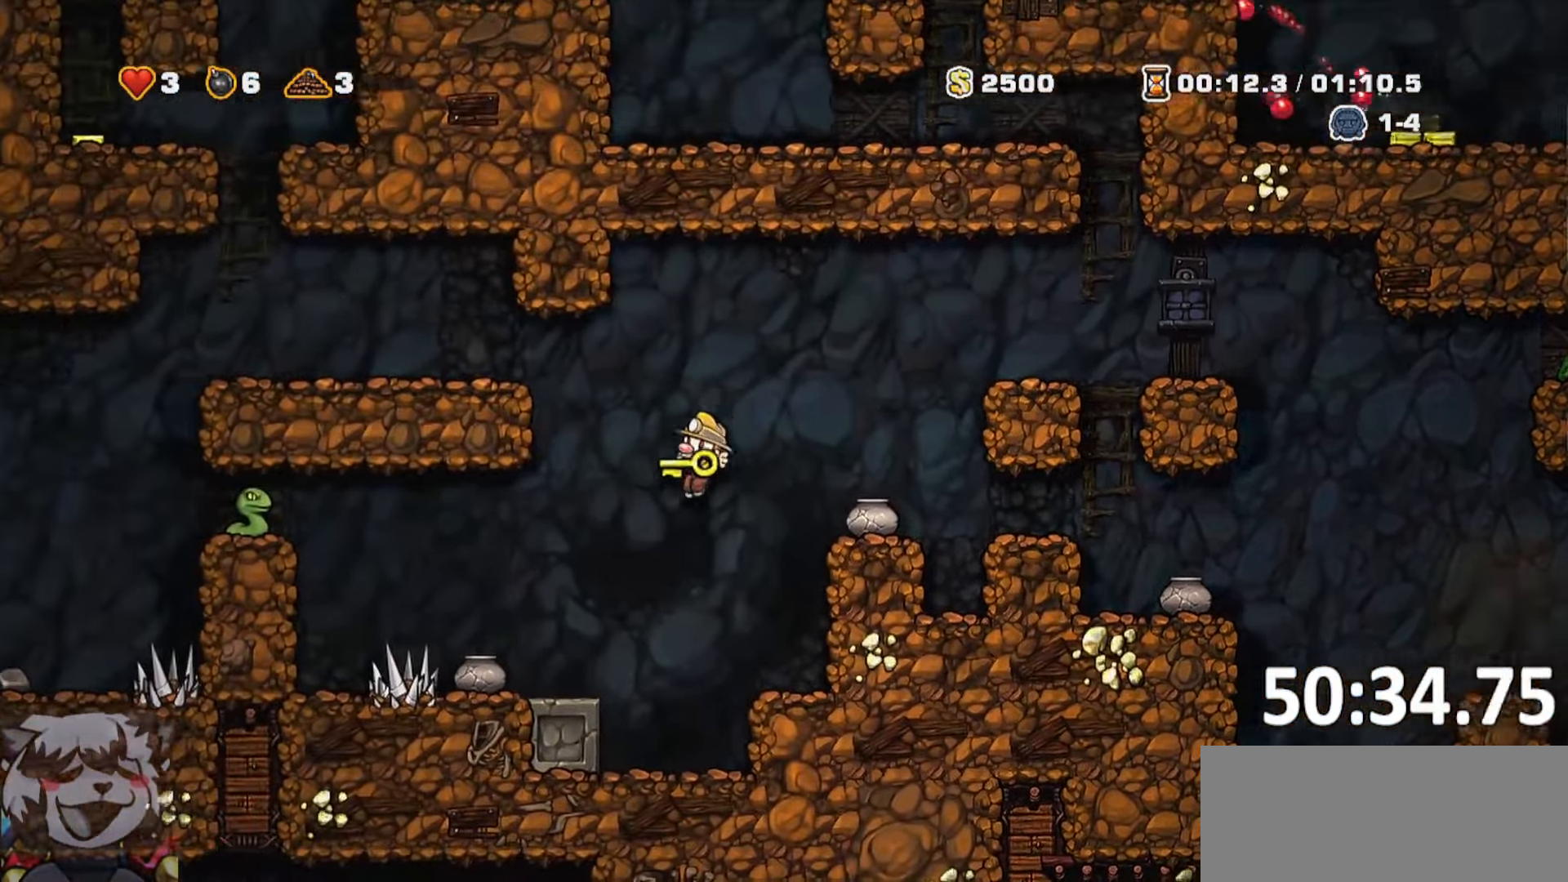
{"keys": ["a", "run"], "events": [[150, "run", "down"]]}
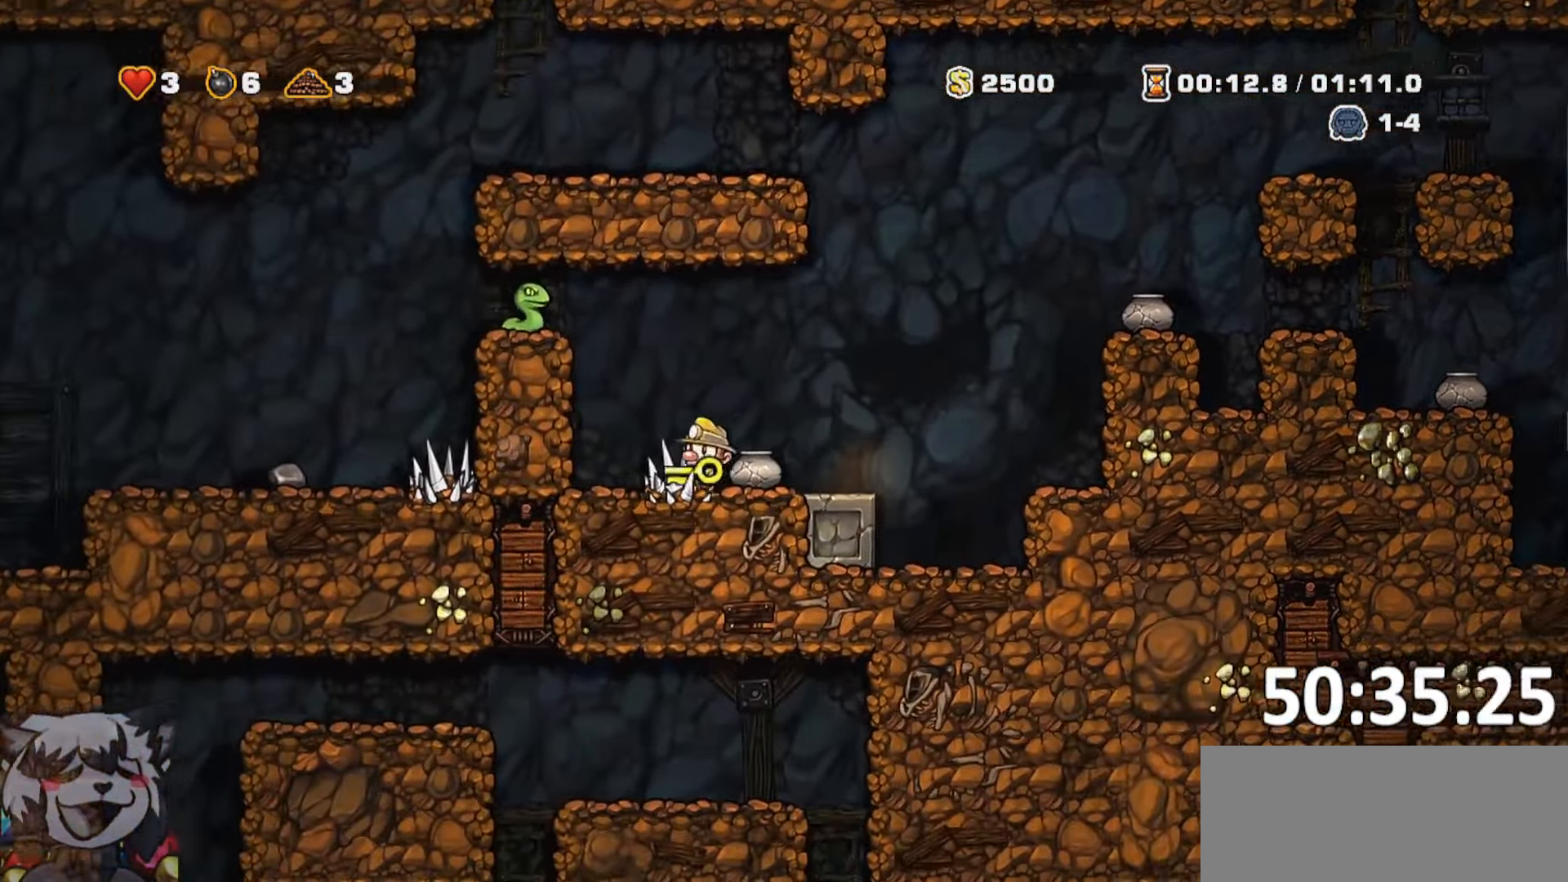
{"keys": ["jump", "whip"], "events": [[133, "s", "down"], [150, "run", "up"], [183, "whip", "down"], [233, "whip", "up"], [283, "a", "up"], [283, "d", "down"], [283, "s", "up"], [367, "d", "up"], [367, "jump", "down"], [417, "whip", "down"]]}
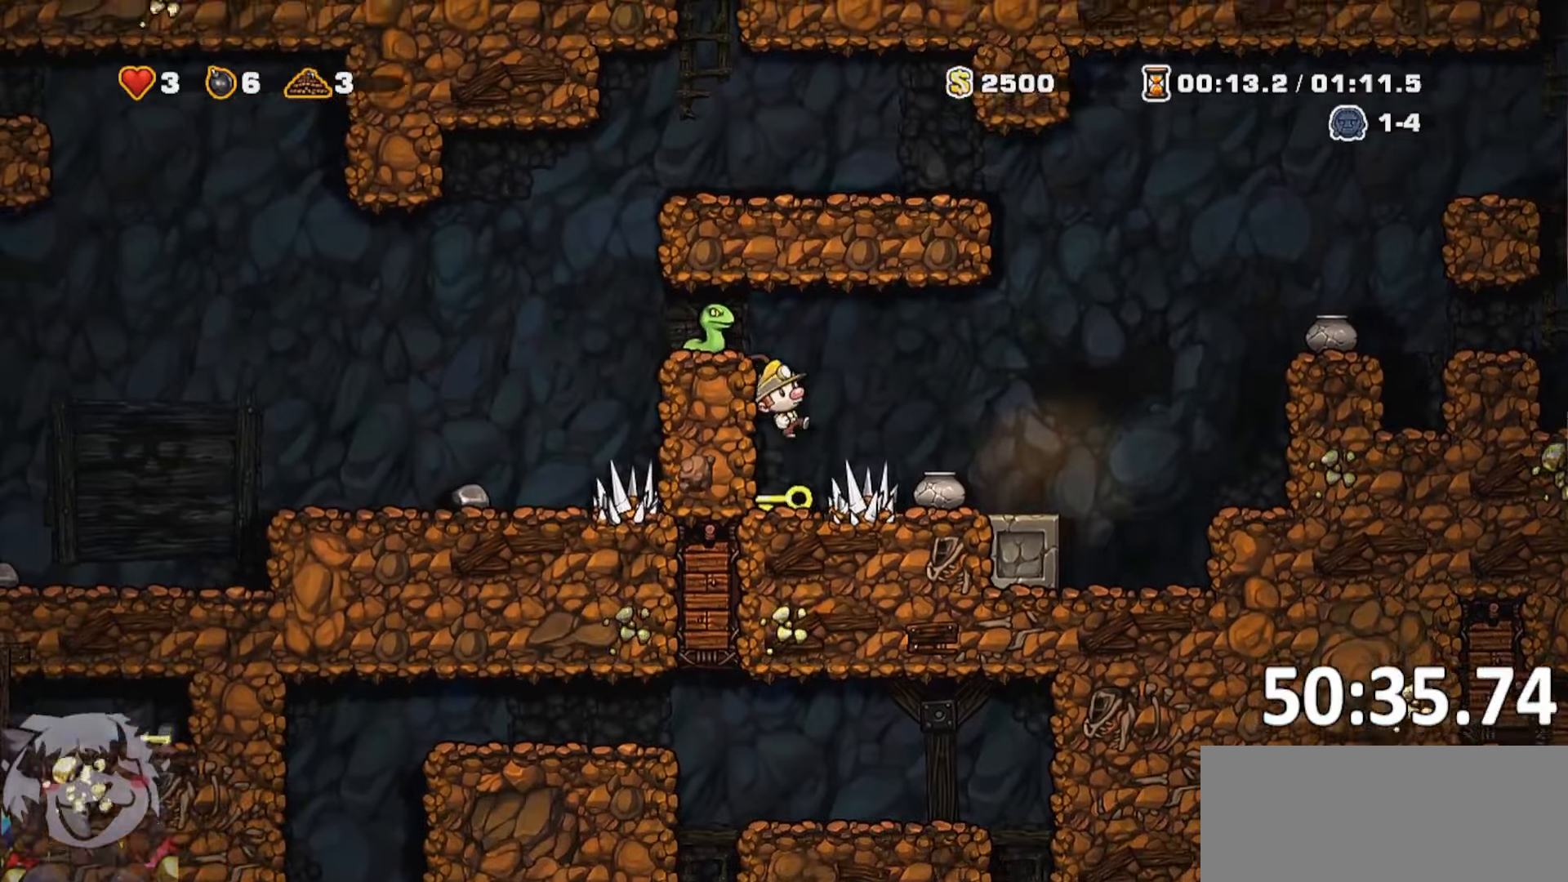
{"keys": ["a", "s"], "events": [[200, "jump", "up"], [200, "whip", "up"], [433, "a", "down"], [483, "s", "down"]]}
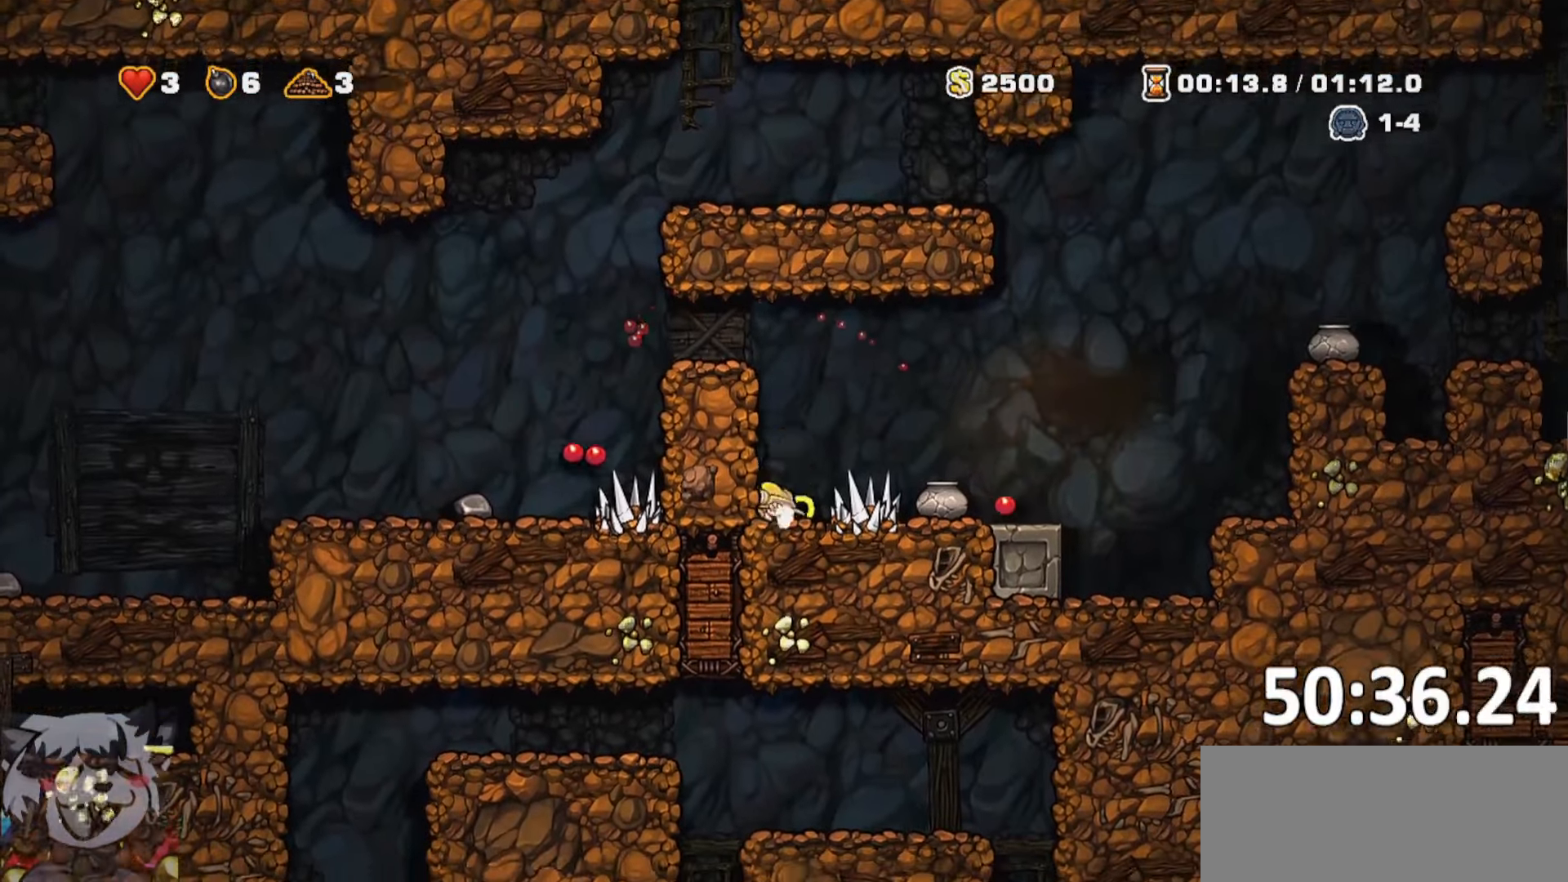
{"keys": ["a", "jump"], "events": [[33, "whip", "down"], [133, "jump", "down"], [183, "whip", "up"], [233, "s", "up"], [250, "jump", "up"], [500, "jump", "down"]]}
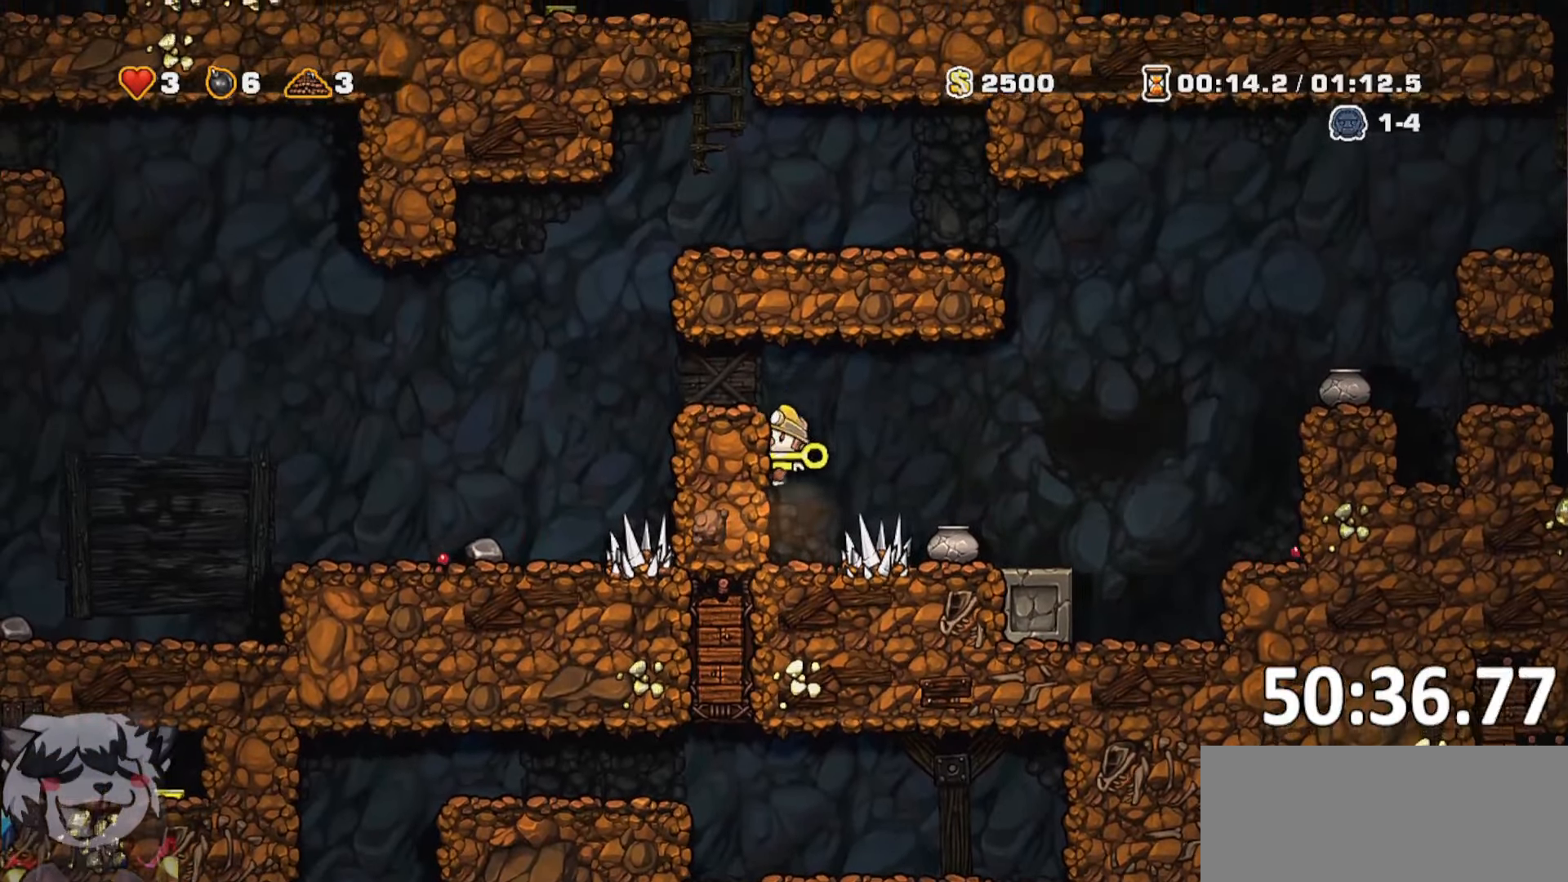
{"keys": ["a", "jump", "run"], "events": [[150, "jump", "up"], [283, "run", "down"], [417, "jump", "down"]]}
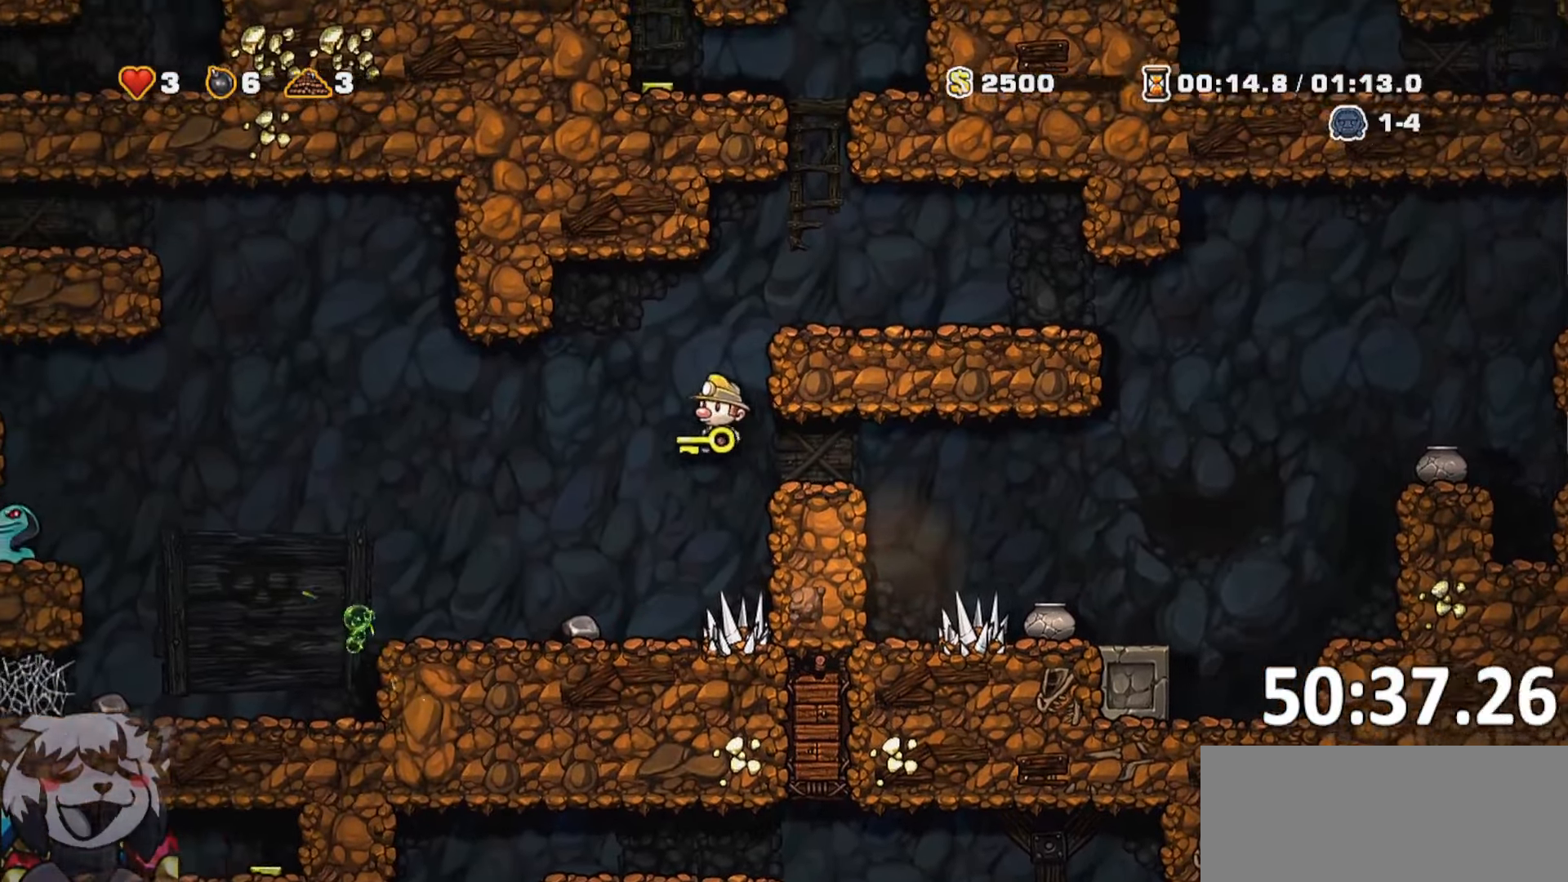
{"keys": ["a"]}
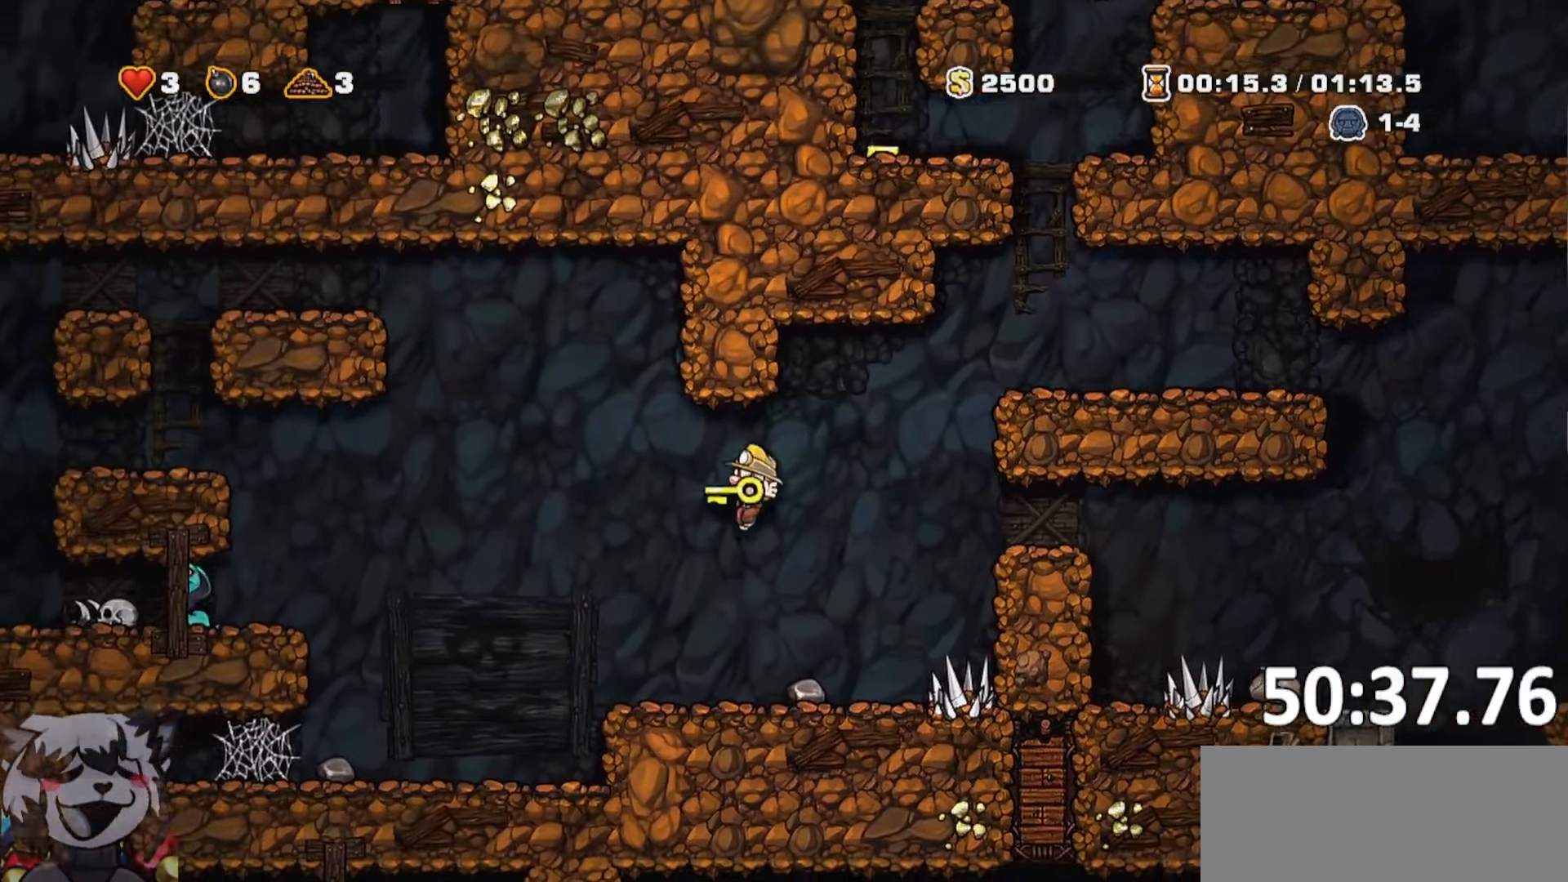
{"keys": ["a", "run"], "events": [[217, "run", "down"]]}
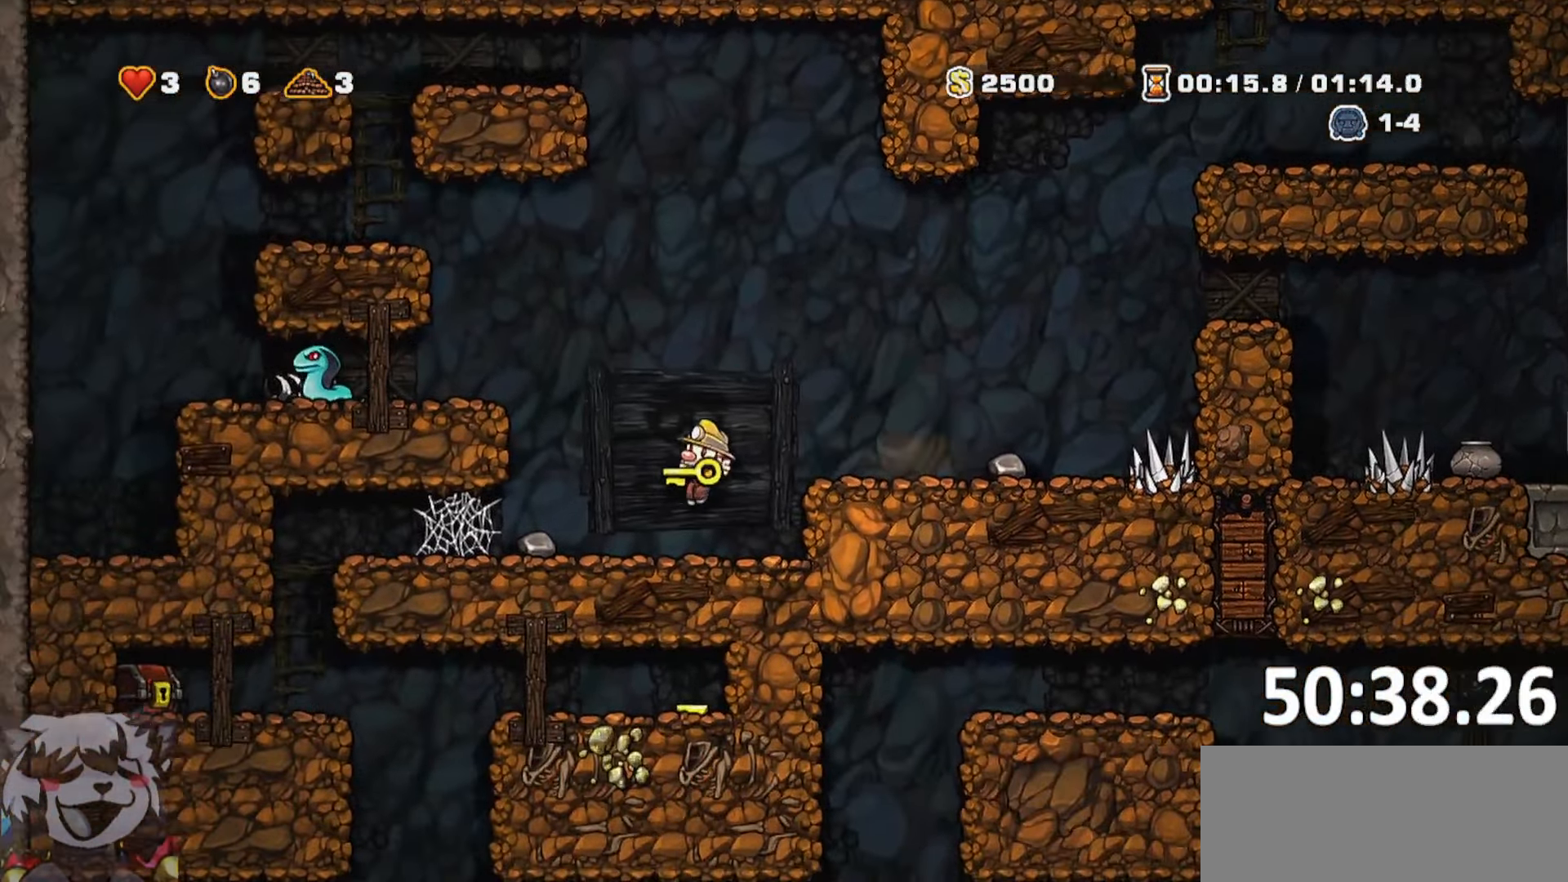
{"keys": ["a", "jump", "run"], "events": [[83, "run", "up"], [83, "s", "down"], [150, "a", "up"], [200, "a", "down"], [200, "s", "up"], [250, "run", "down"], [417, "jump", "down"]]}
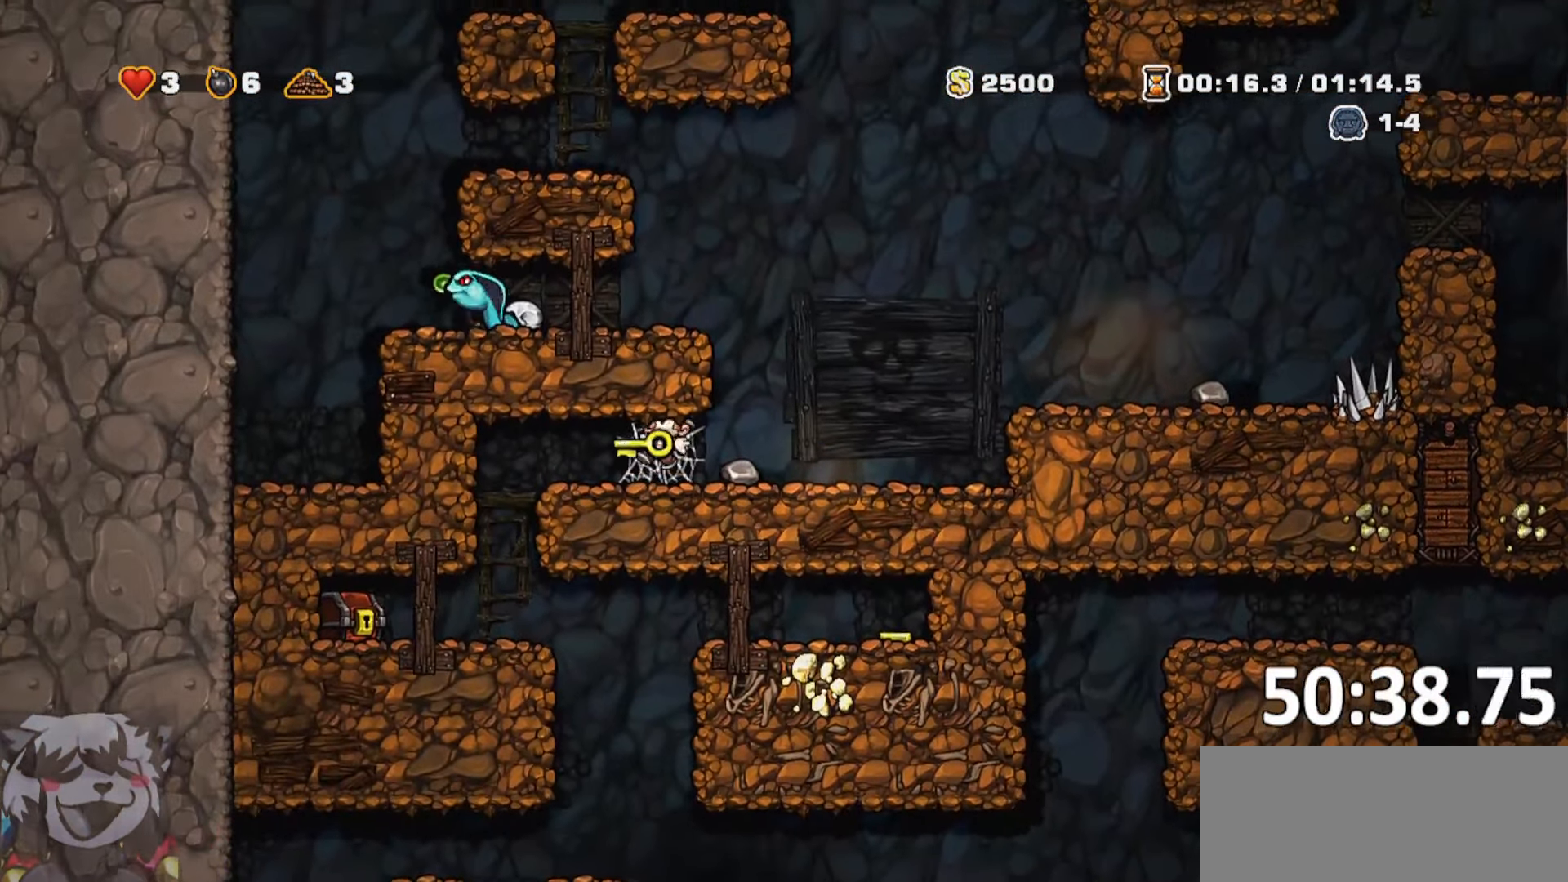
{"keys": ["a", "run"], "events": [[17, "jump", "up"], [67, "jump", "down"], [167, "jump", "up"], [200, "jump", "down"], [350, "jump", "up"]]}
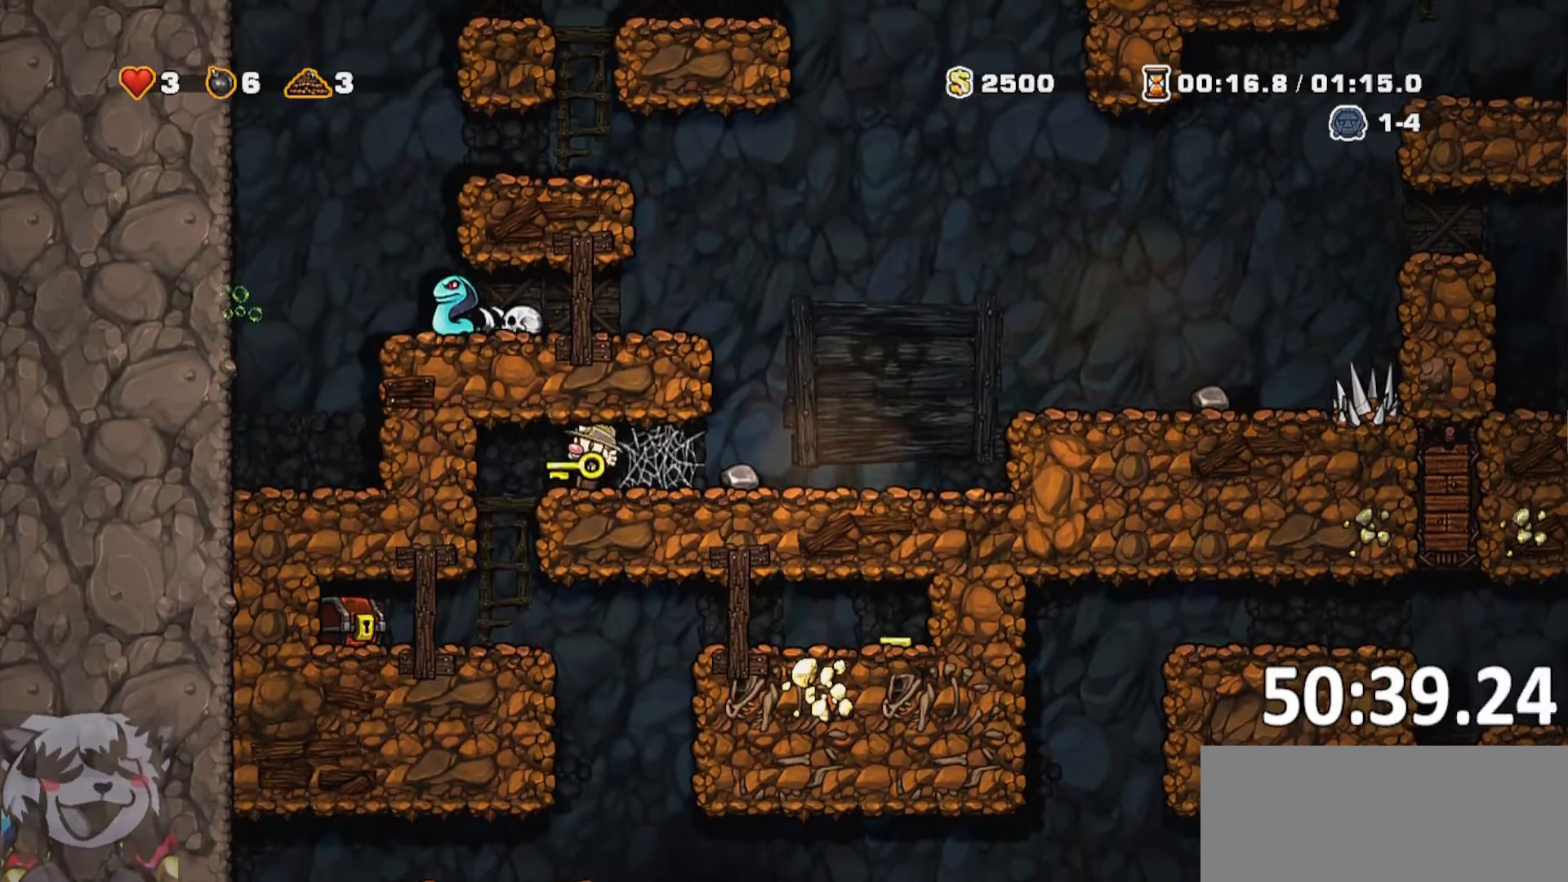
{"keys": ["a", "run"], "events": []}
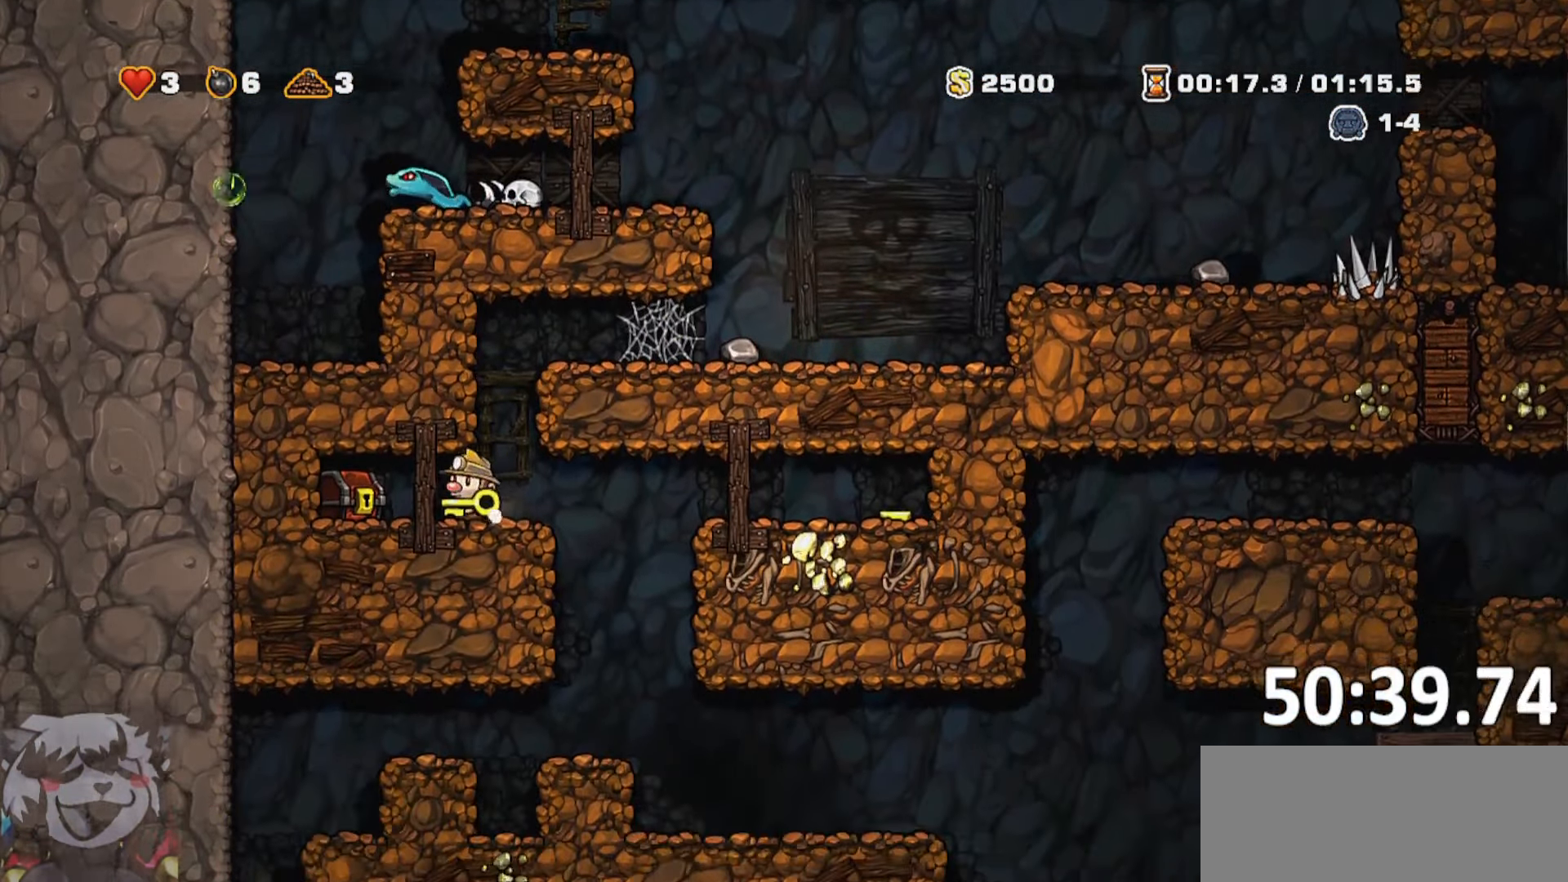
{"keys": ["d", "run"], "events": [[133, "a", "up"], [133, "d", "down"]]}
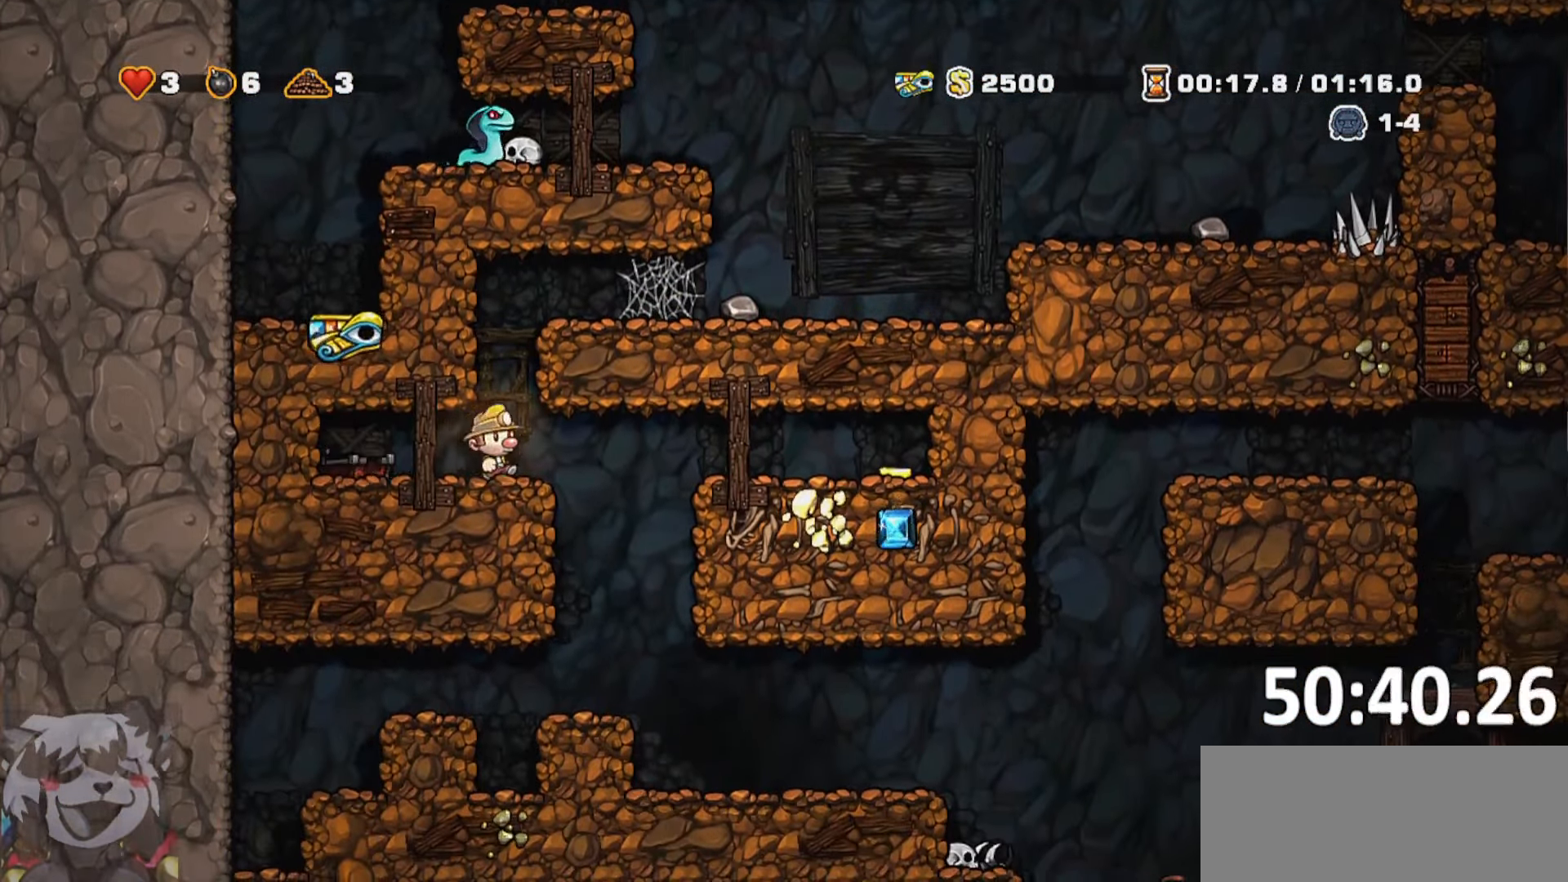
{"keys": ["d", "run"], "events": [[67, "whip", "down"], [150, "a", "down"], [200, "d", "up"], [200, "run", "up"], [200, "whip", "up"], [267, "a", "up"], [300, "d", "down"], [384, "run", "down"]]}
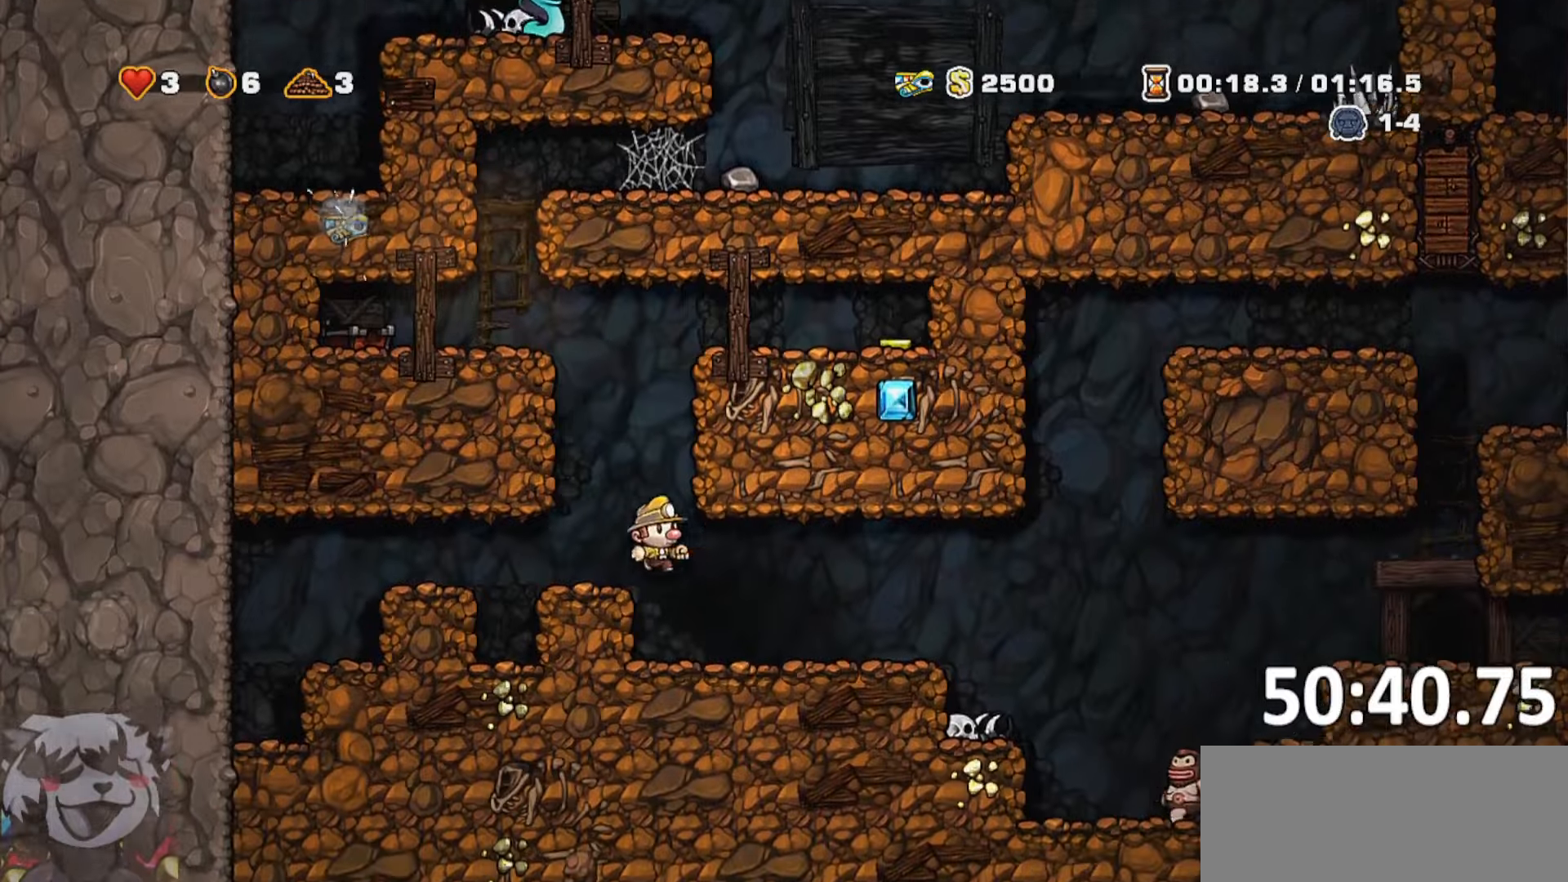
{"keys": ["d", "run"], "events": [[417, "jump", "down"], [500, "jump", "up"]]}
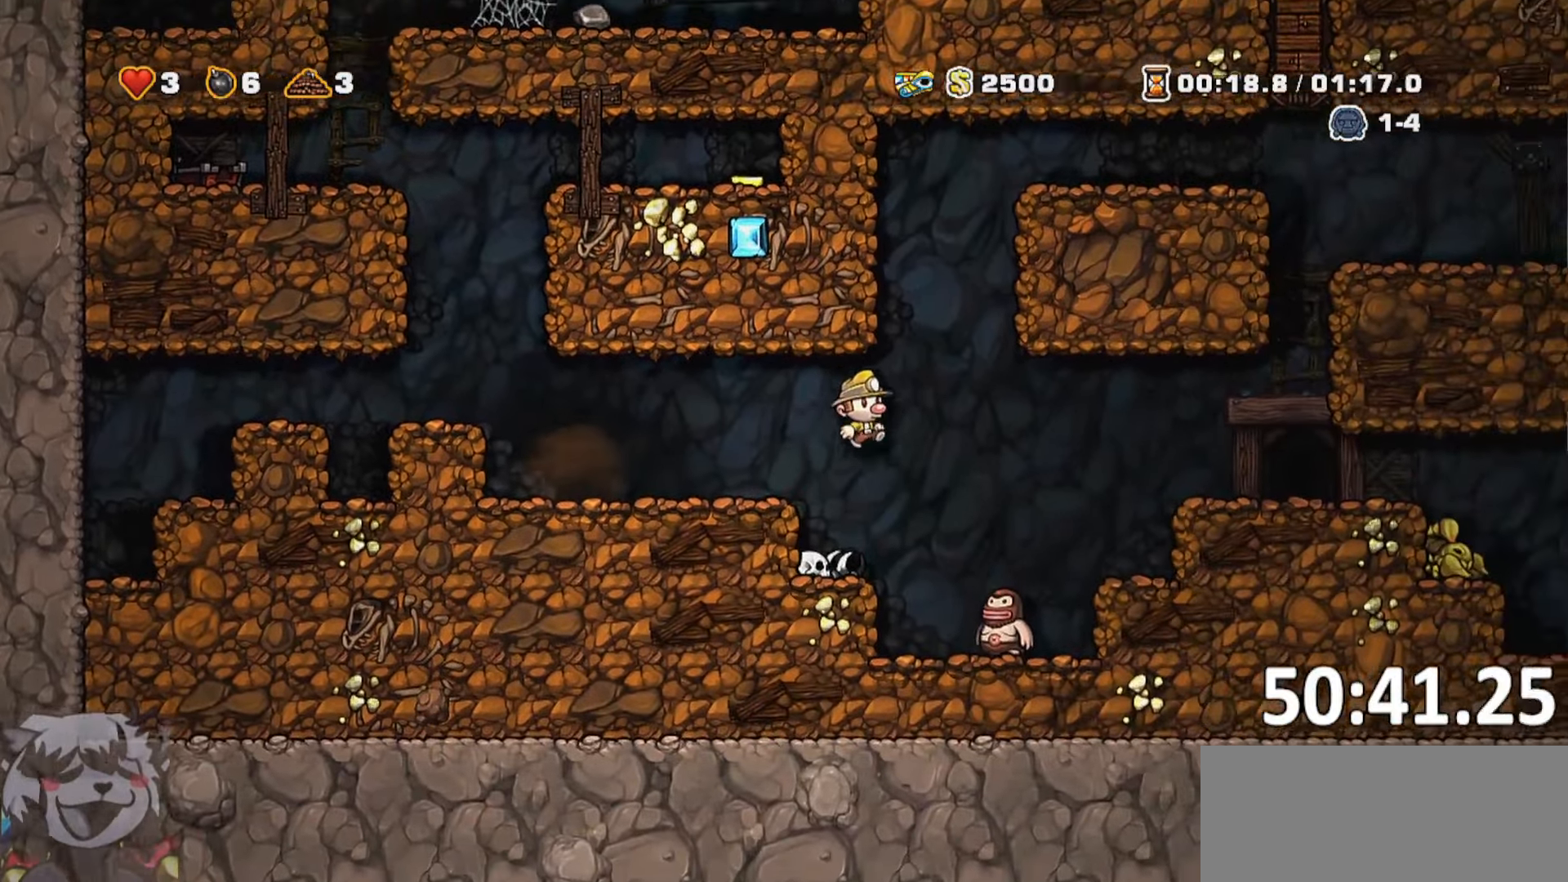
{"keys": ["d", "jump", "run"], "events": [[434, "jump", "down"]]}
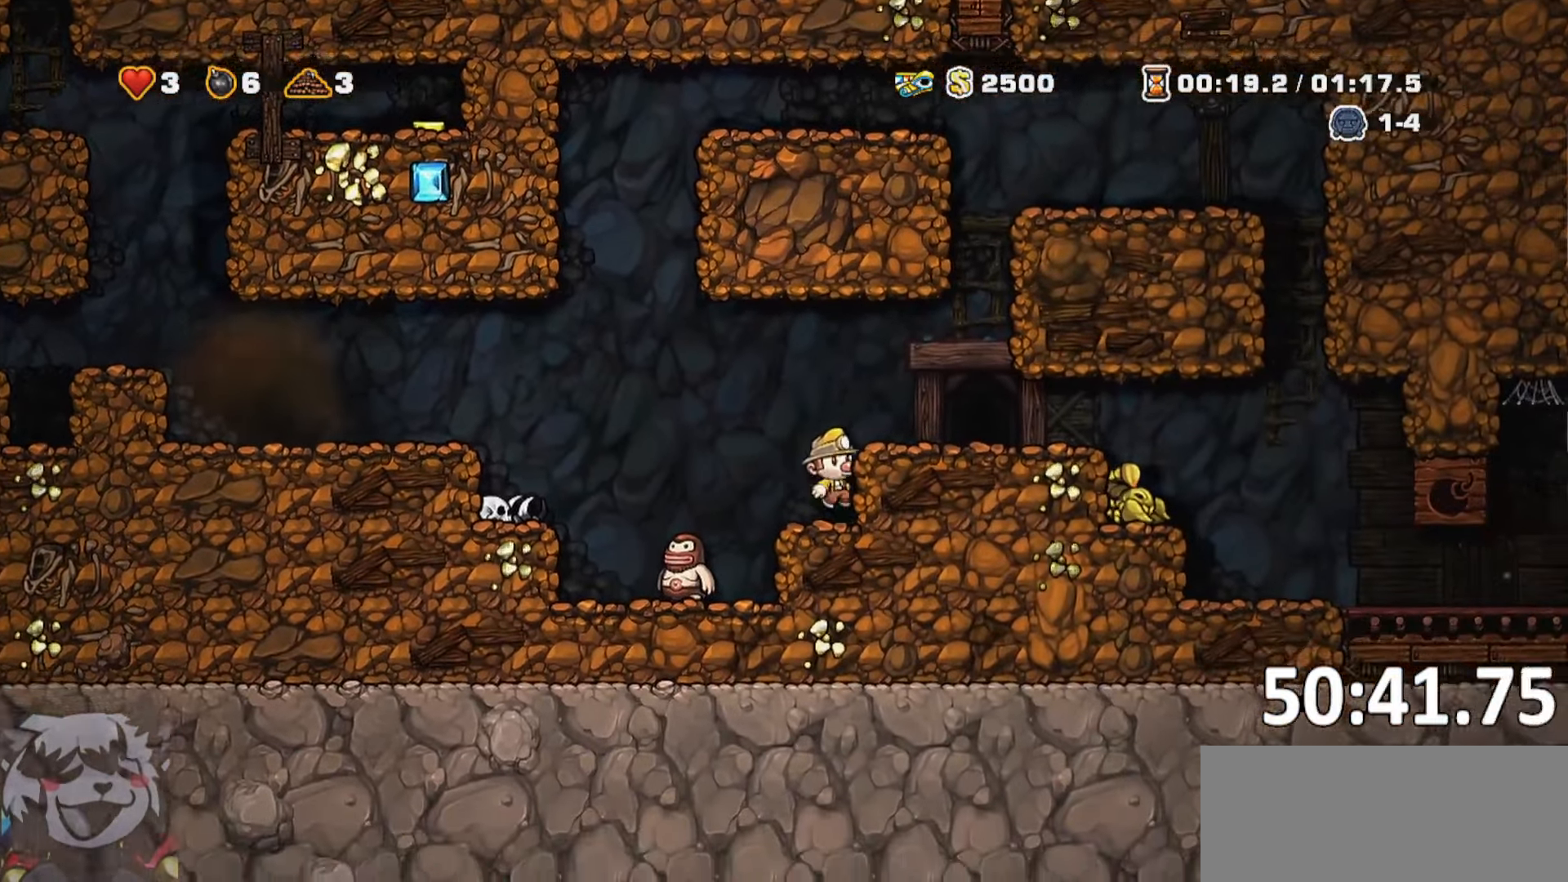
{"keys": ["d", "whip"], "events": [[100, "jump", "up"], [417, "run", "up"], [434, "whip", "down"]]}
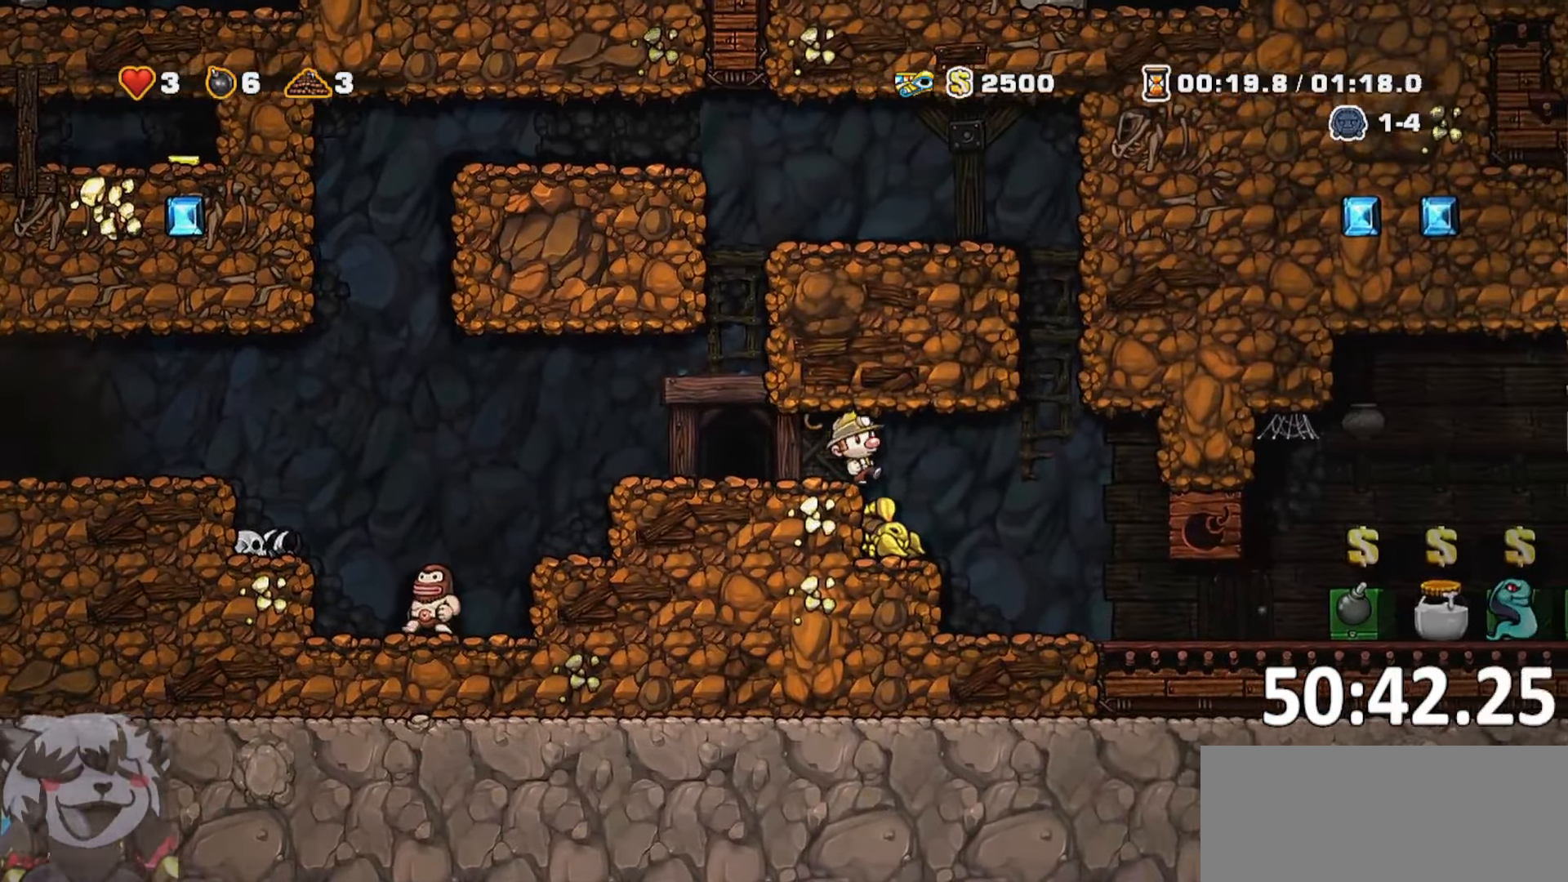
{"keys": [], "events": [[84, "a", "down"], [84, "d", "up"], [84, "whip", "up"], [134, "a", "up"]]}
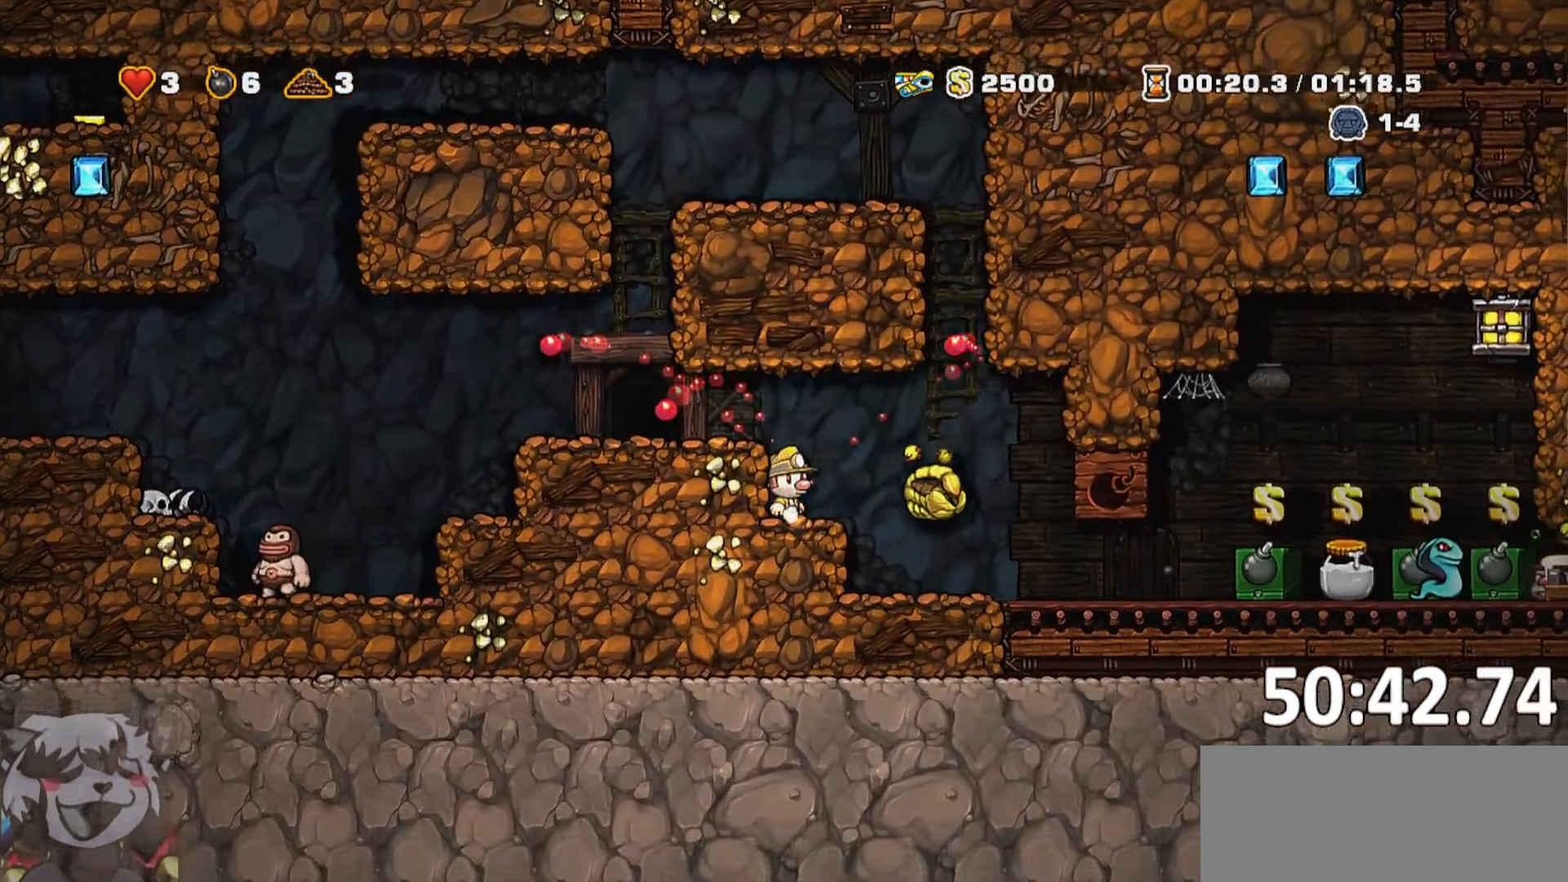
{"keys": [], "events": []}